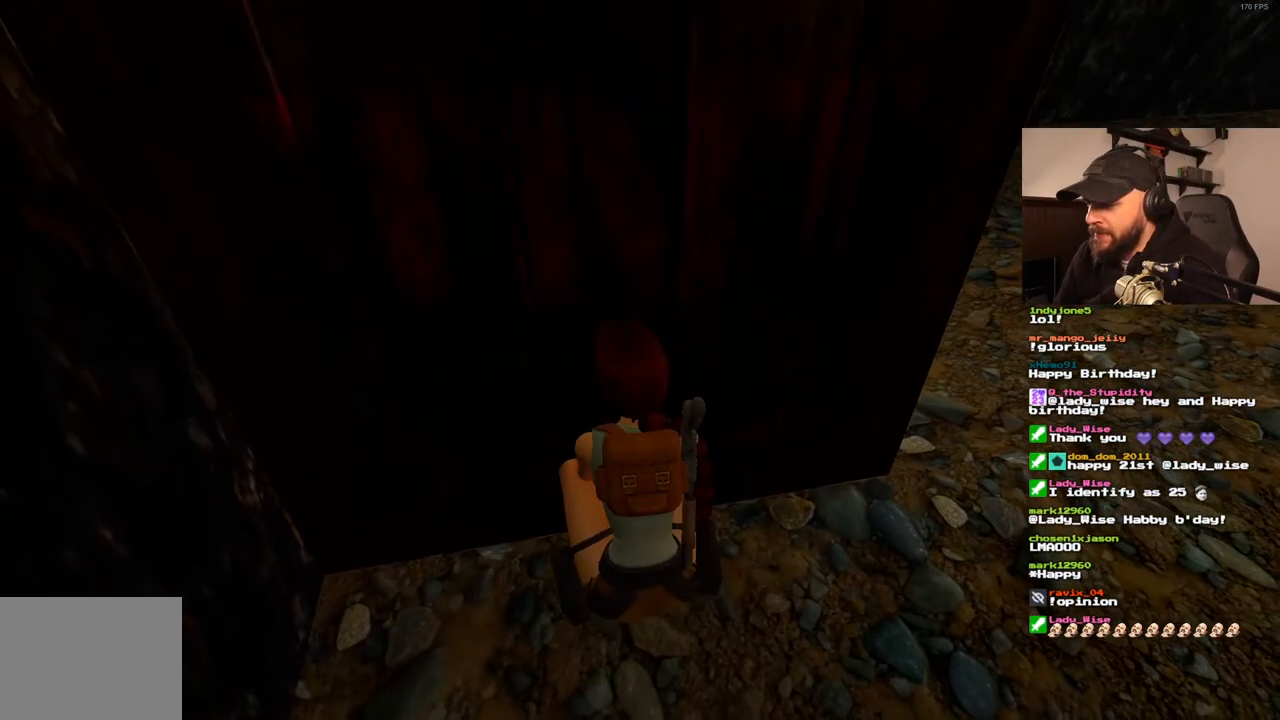
Gameplay with a controller (PlayStation layout); each line is a JSON object with the inputs held at the frame after it. "events" lists button and stick changes between this image and that frame as [ms after this image, input, new state], when the widget could be followed in between. Not read: DPAD_DOWN HOME L3 R3.
{"buttons": ["SQUARE"], "left_stick": "center", "right_stick": "center", "events": [[433, "SQUARE", "down"]]}
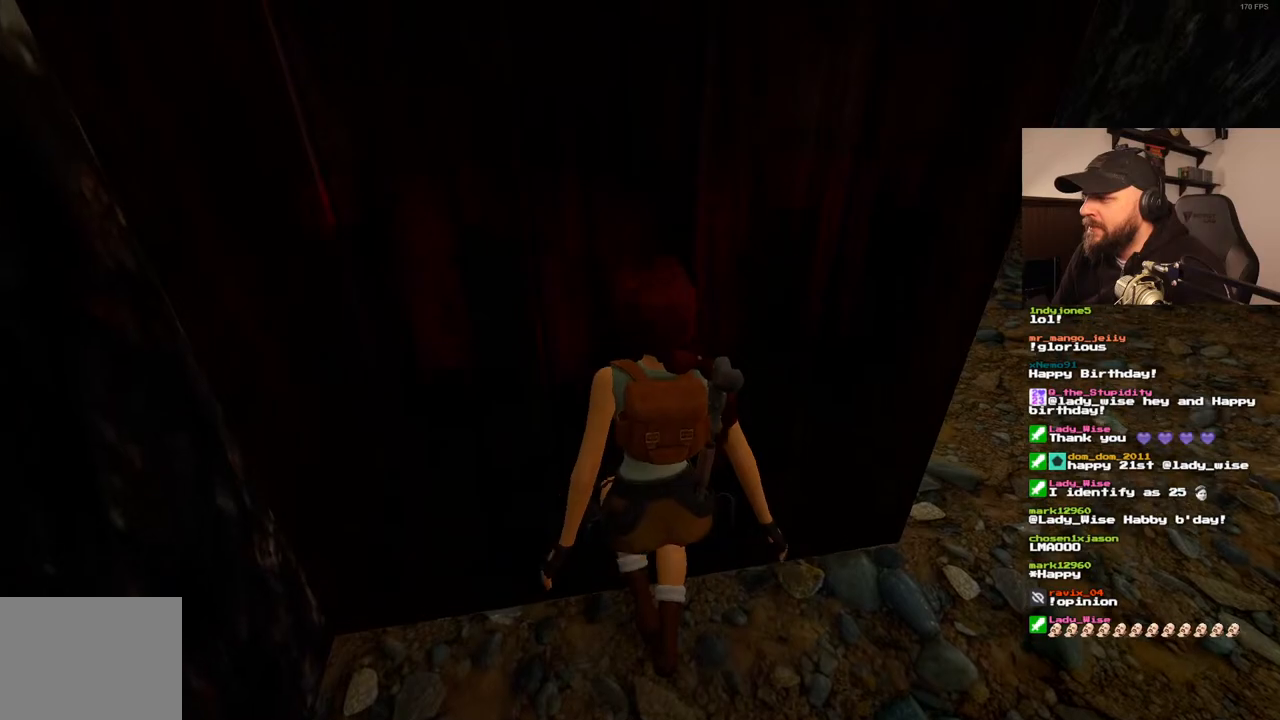
{"buttons": ["SQUARE", "DPAD_RIGHT"], "left_stick": "center", "right_stick": "center", "events": [[17, "DPAD_RIGHT", "down"]]}
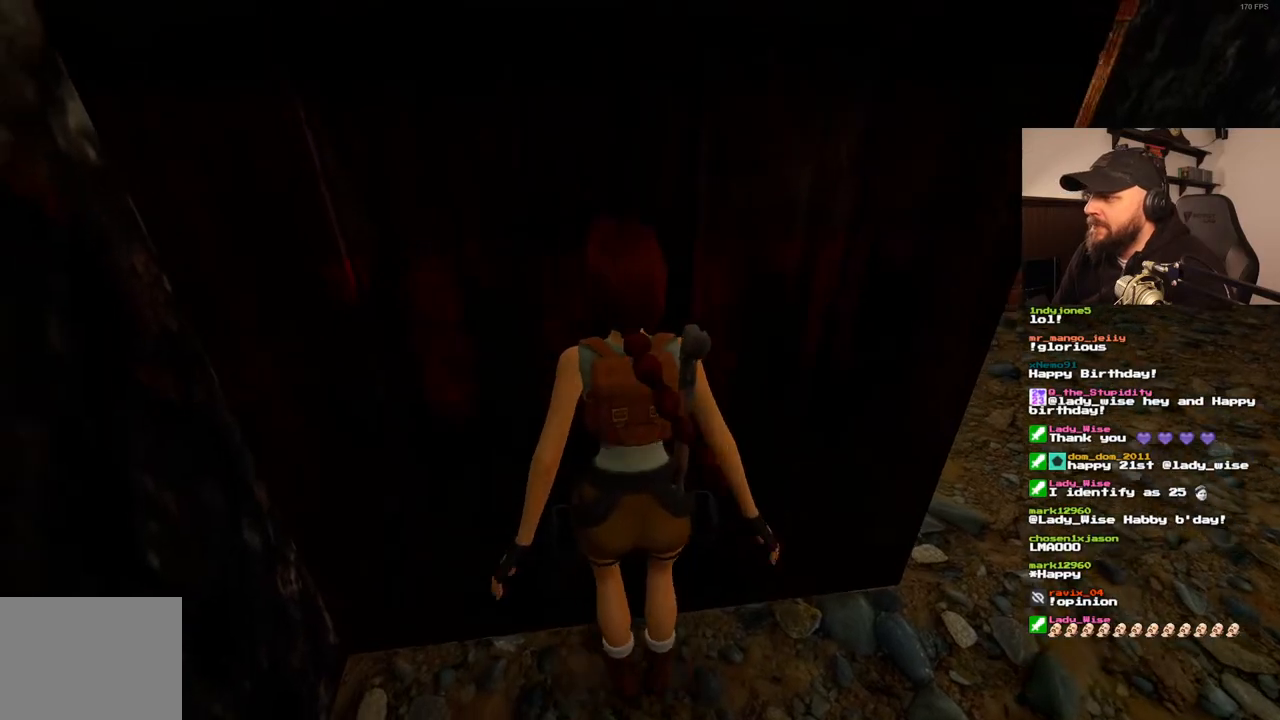
{"buttons": [], "left_stick": "center", "right_stick": "center", "events": [[283, "DPAD_RIGHT", "up"], [367, "SQUARE", "up"]]}
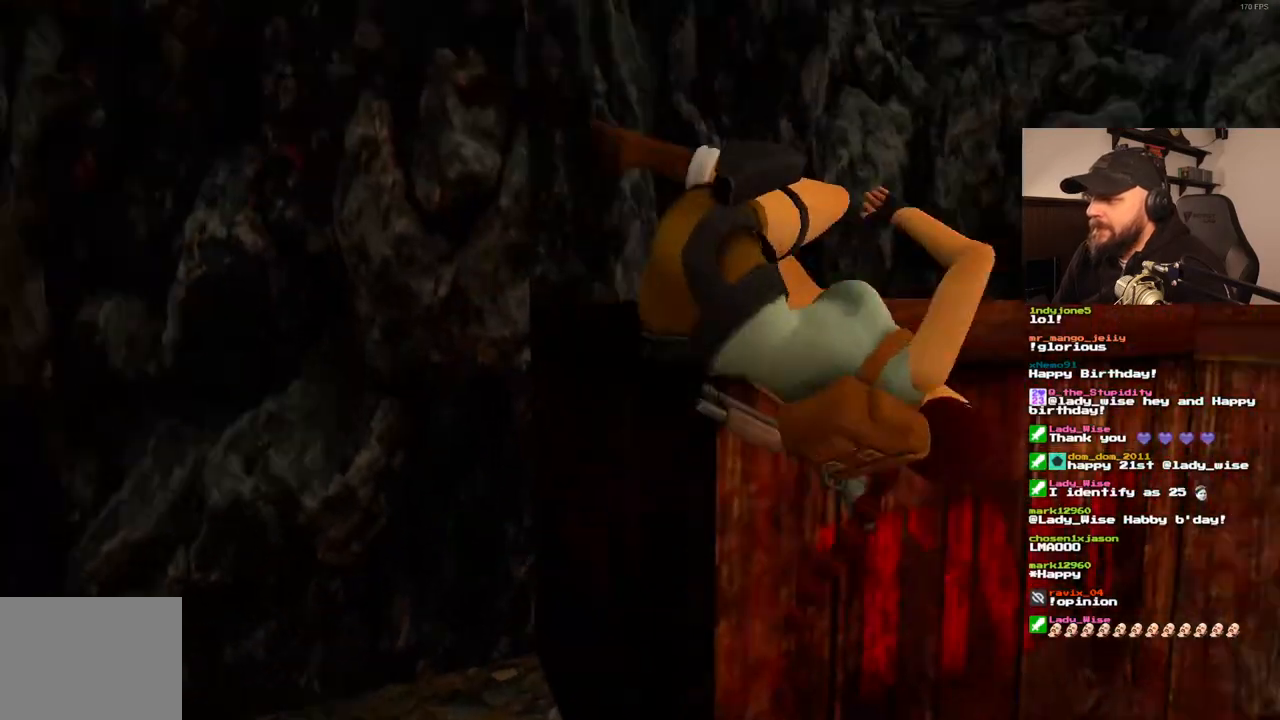
{"buttons": [], "left_stick": "center", "right_stick": "center", "events": []}
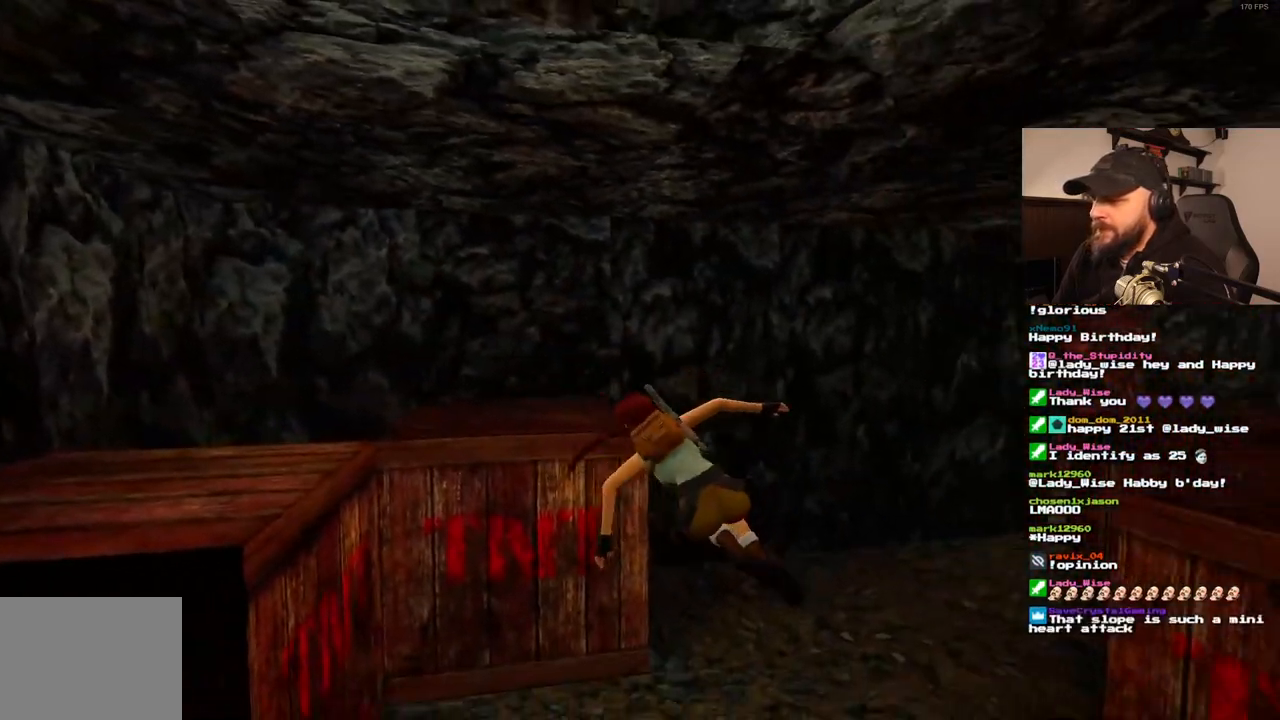
{"buttons": ["DPAD_UP", "DPAD_LEFT"], "left_stick": "center", "right_stick": "center", "events": [[167, "DPAD_UP", "down"], [283, "DPAD_LEFT", "down"]]}
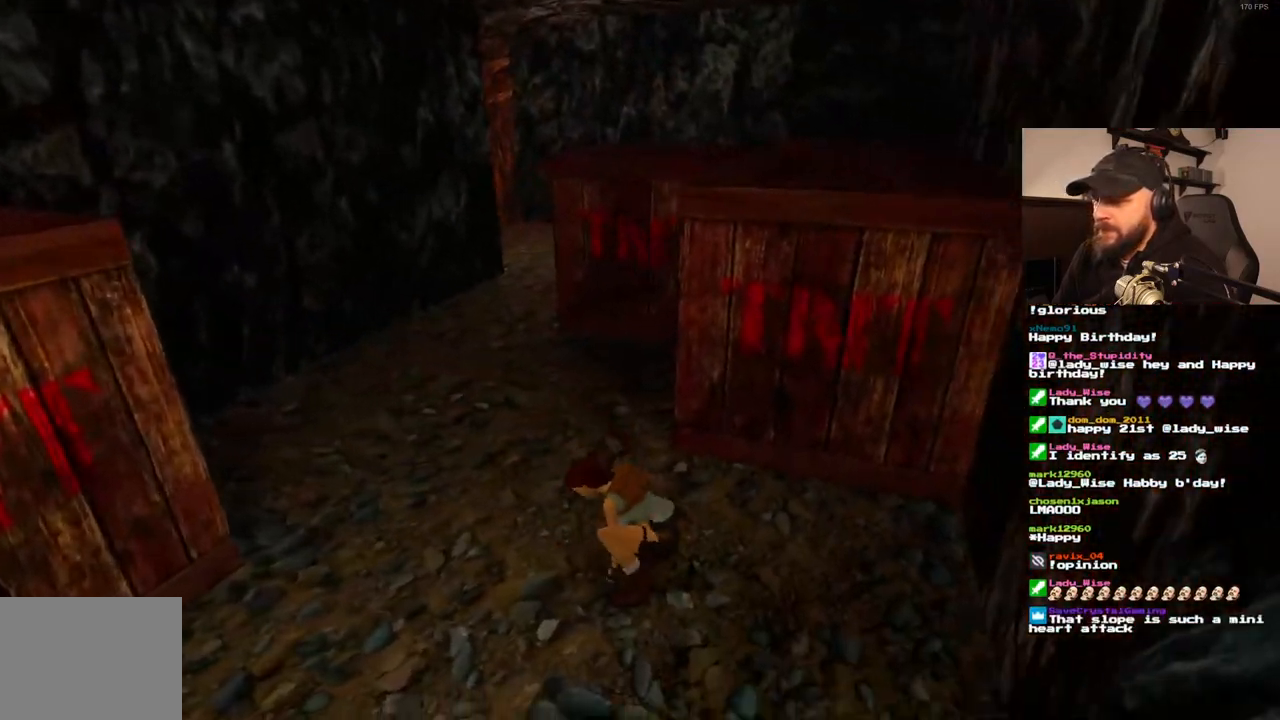
{"buttons": ["DPAD_UP"], "left_stick": "center", "right_stick": "center", "events": [[483, "DPAD_LEFT", "up"]]}
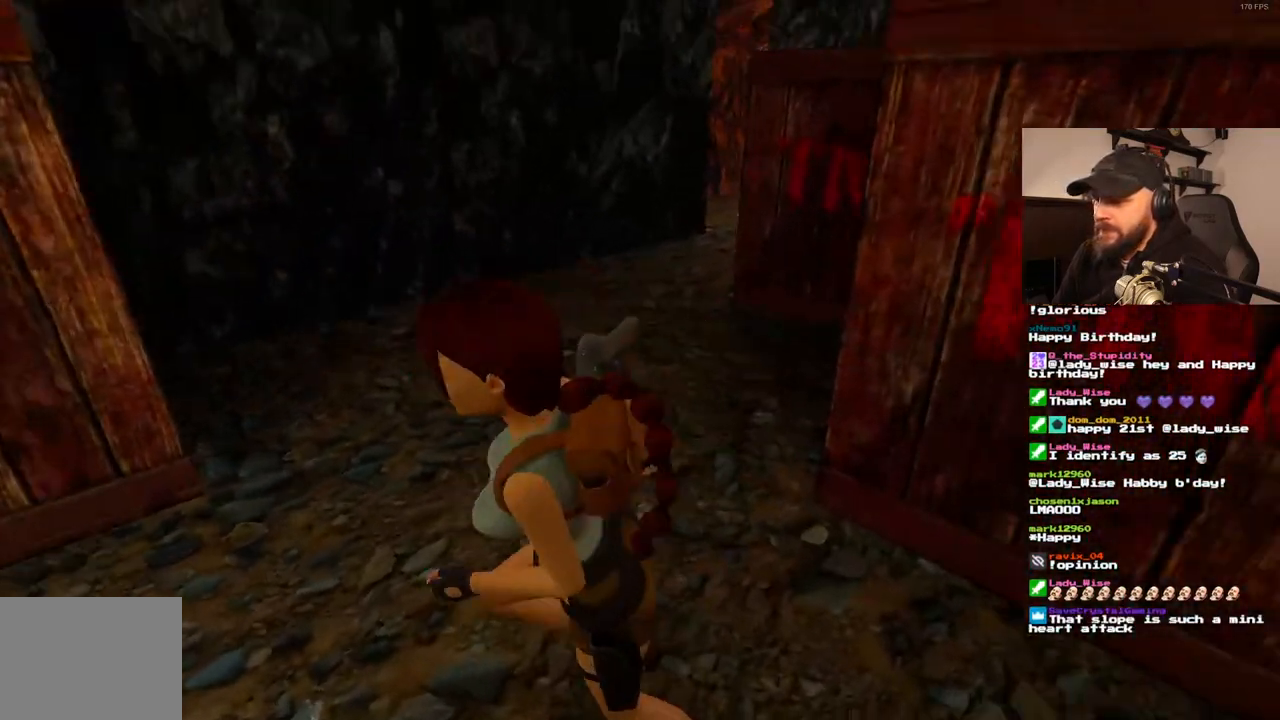
{"buttons": ["DPAD_UP", "DPAD_LEFT"], "left_stick": "center", "right_stick": "center", "events": [[167, "DPAD_LEFT", "down"]]}
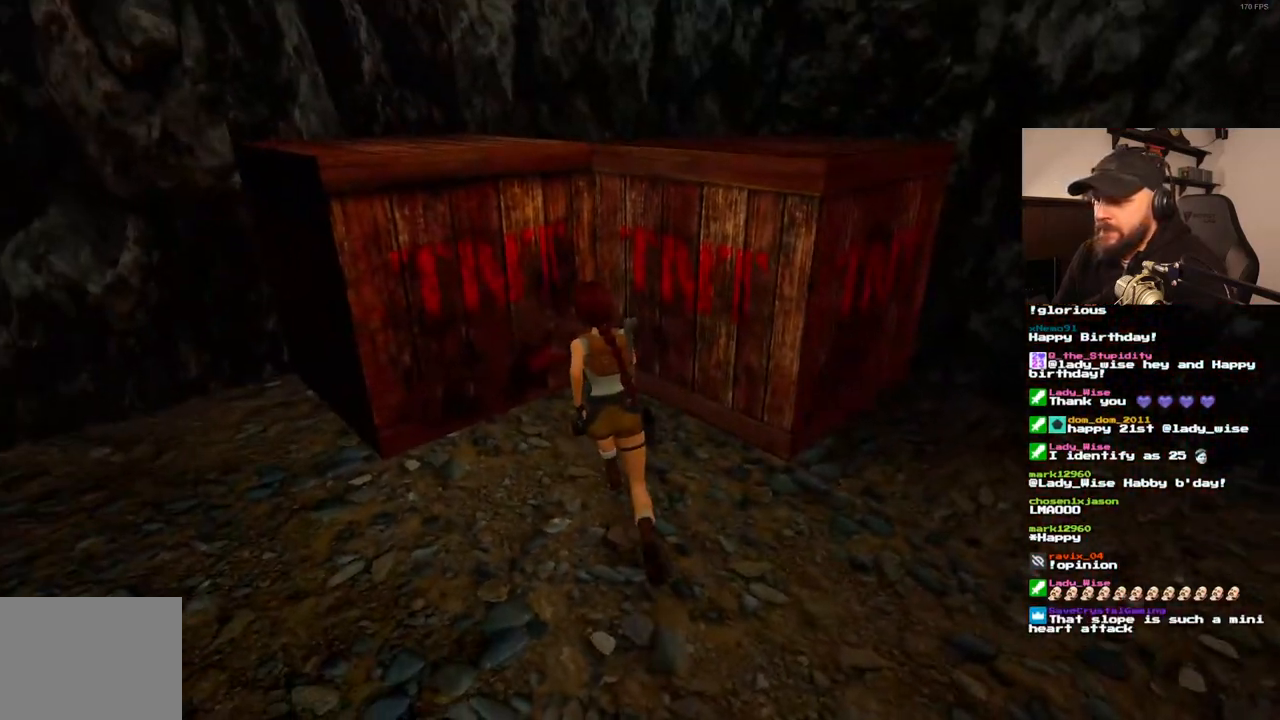
{"buttons": [], "left_stick": "center", "right_stick": "center", "events": [[267, "DPAD_LEFT", "up"], [417, "DPAD_UP", "up"]]}
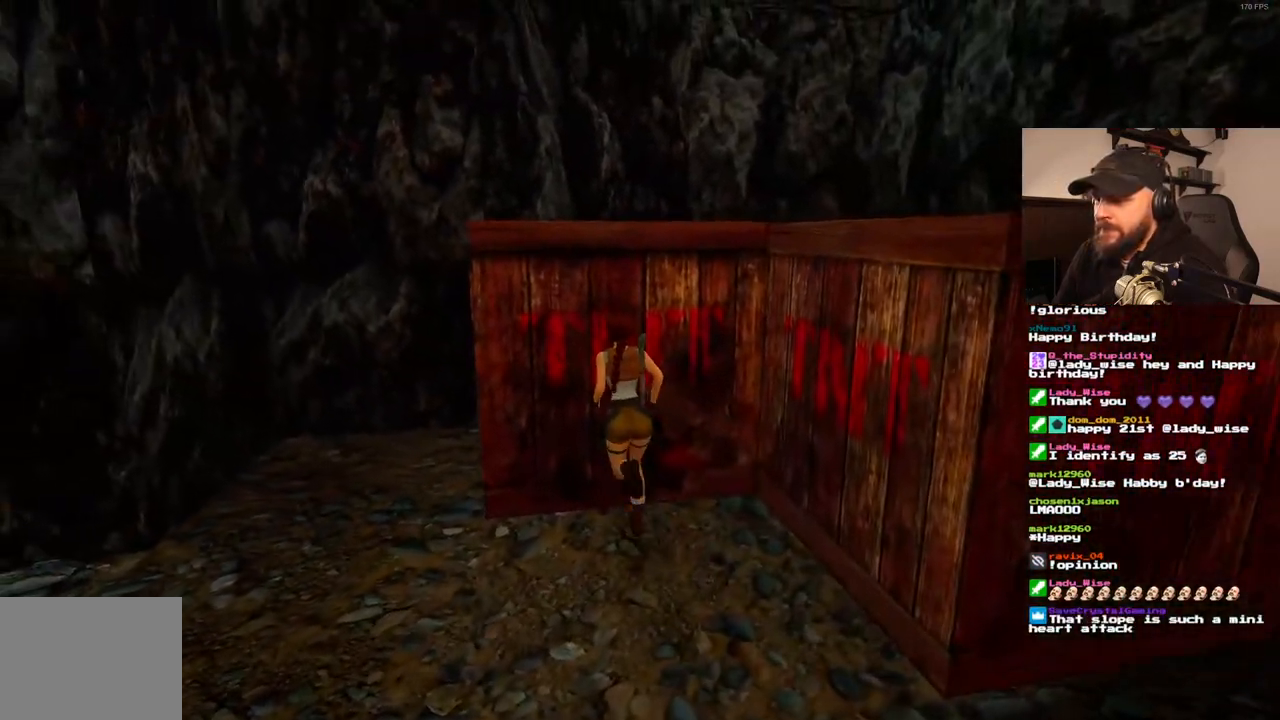
{"buttons": ["CROSS"], "left_stick": "center", "right_stick": "center", "events": [[367, "CROSS", "down"]]}
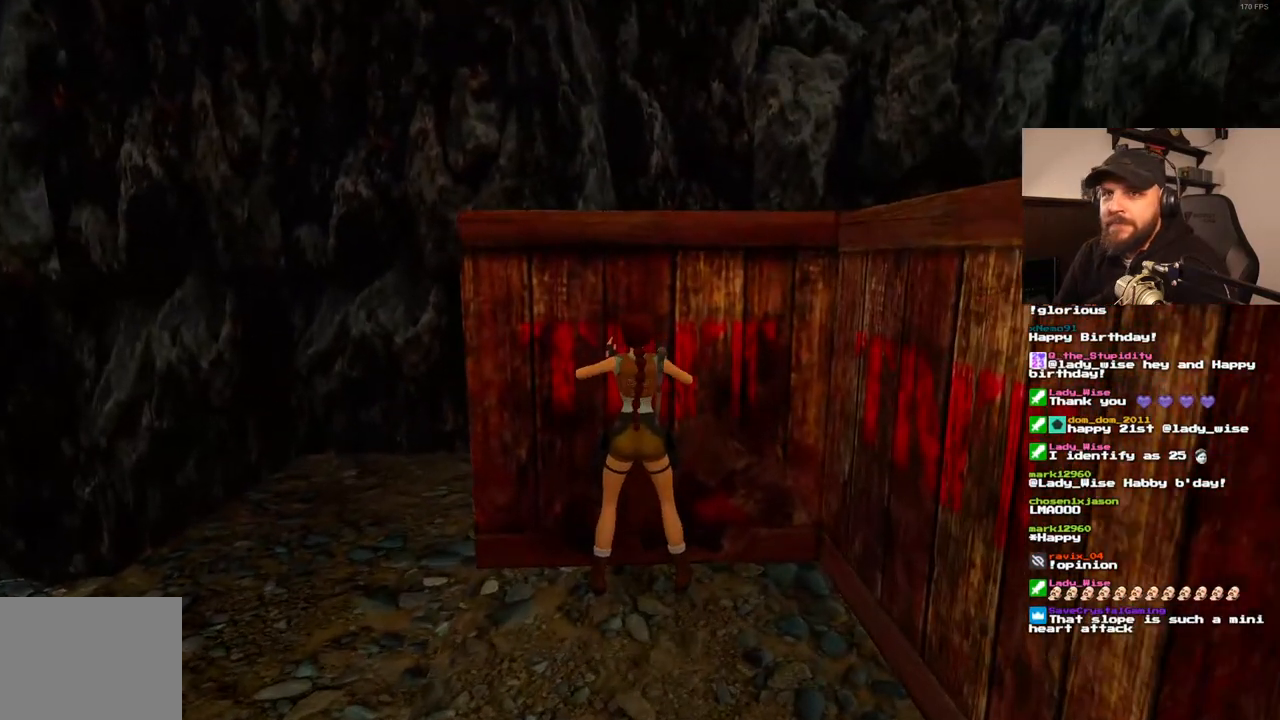
{"buttons": ["CROSS"], "left_stick": "center", "right_stick": "center", "events": []}
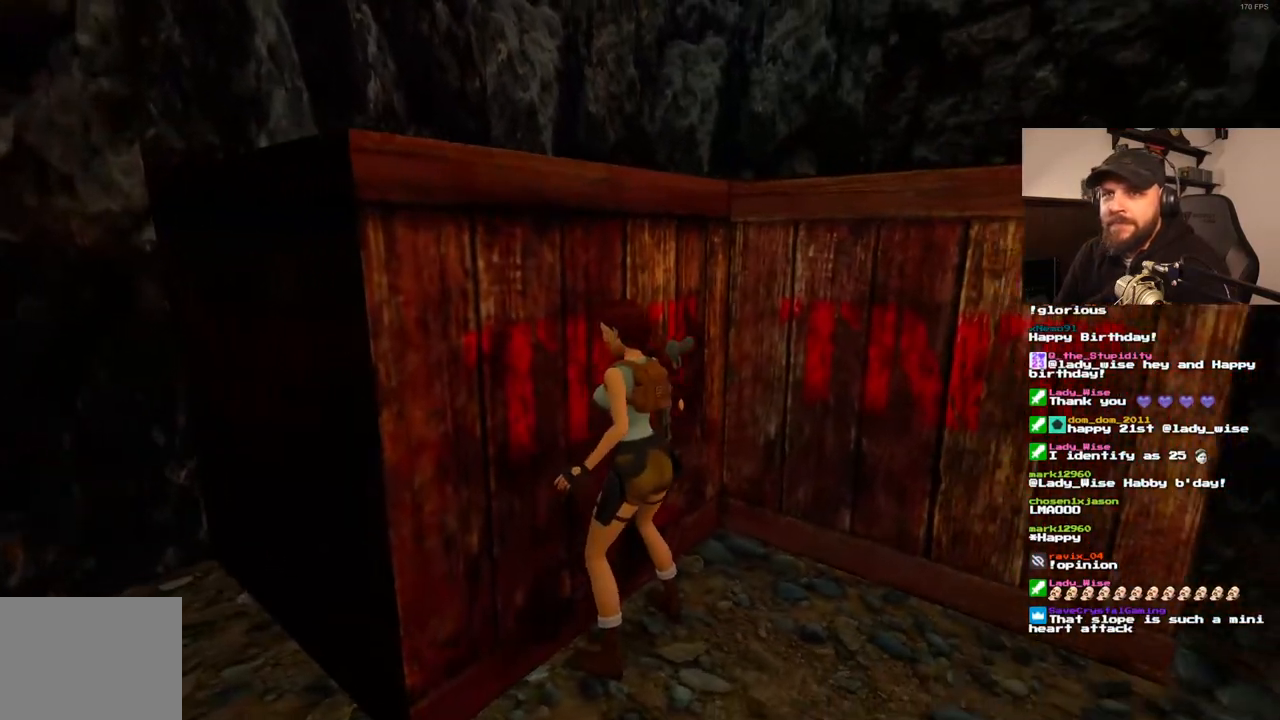
{"buttons": ["CROSS"], "left_stick": "center", "right_stick": "center", "events": []}
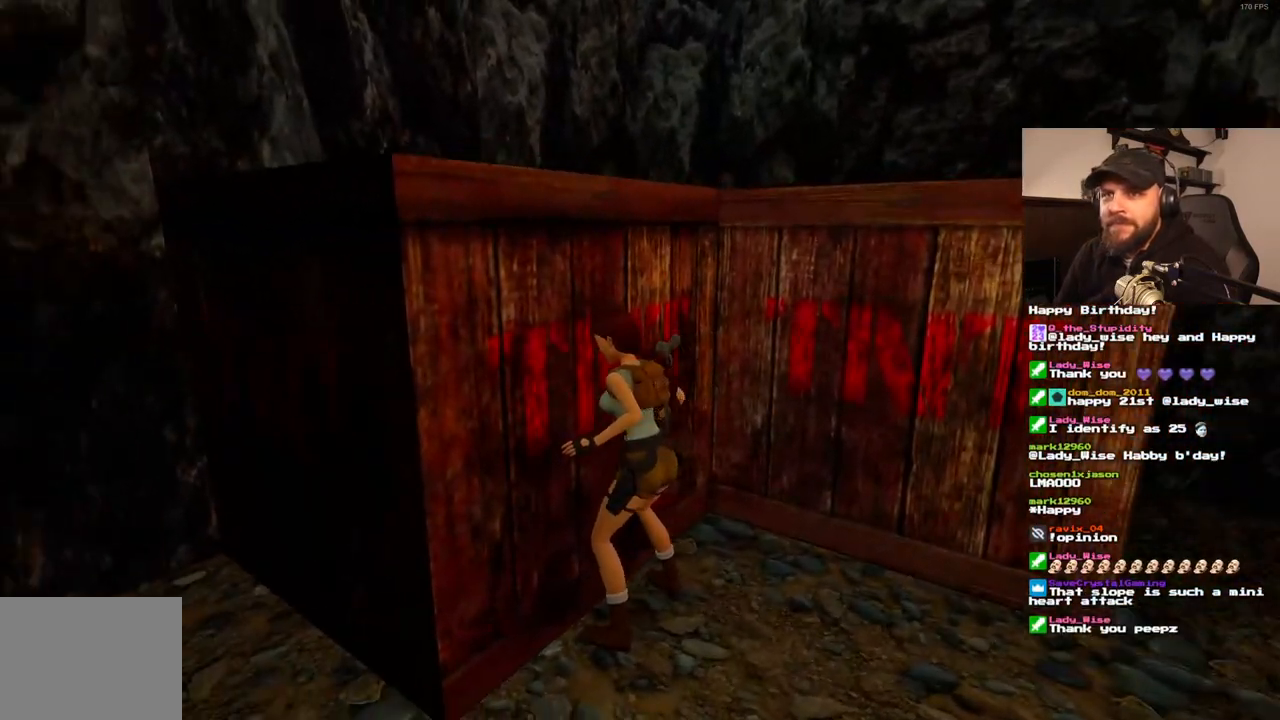
{"buttons": ["CROSS"], "left_stick": "center", "right_stick": "center", "events": []}
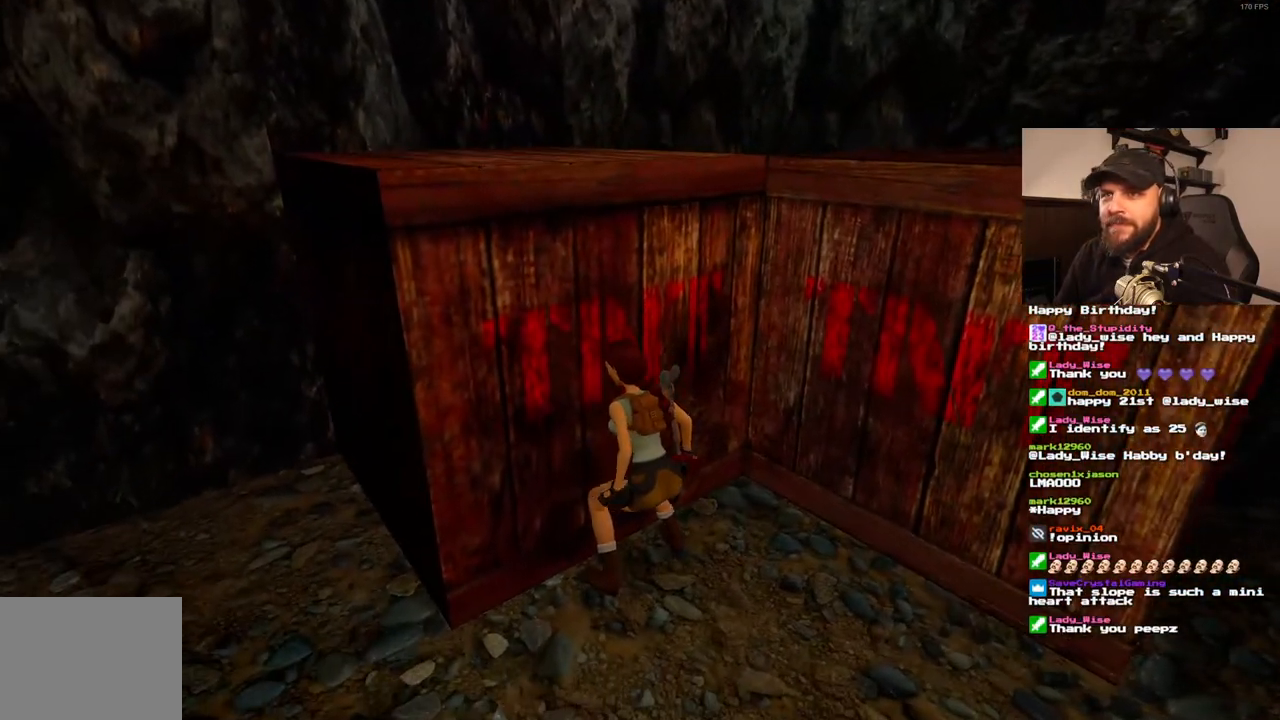
{"buttons": ["CROSS"], "left_stick": "center", "right_stick": "center", "events": []}
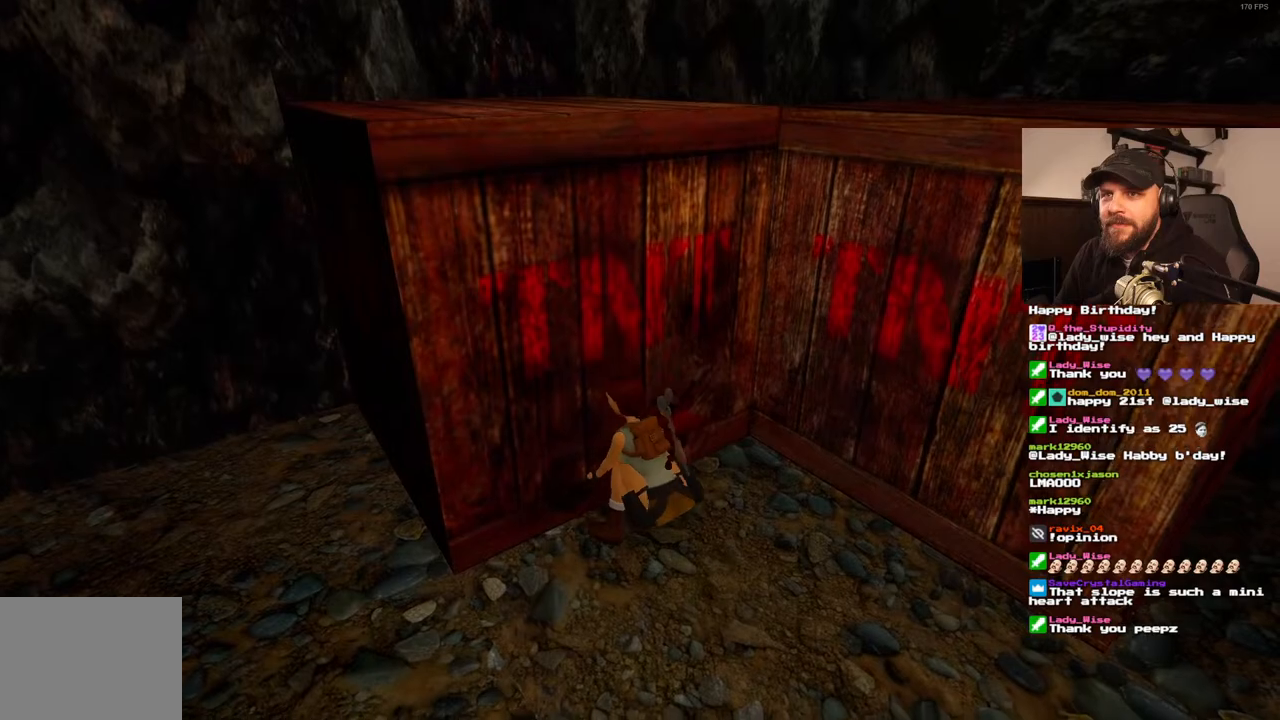
{"buttons": ["CROSS"], "left_stick": "center", "right_stick": "center", "events": []}
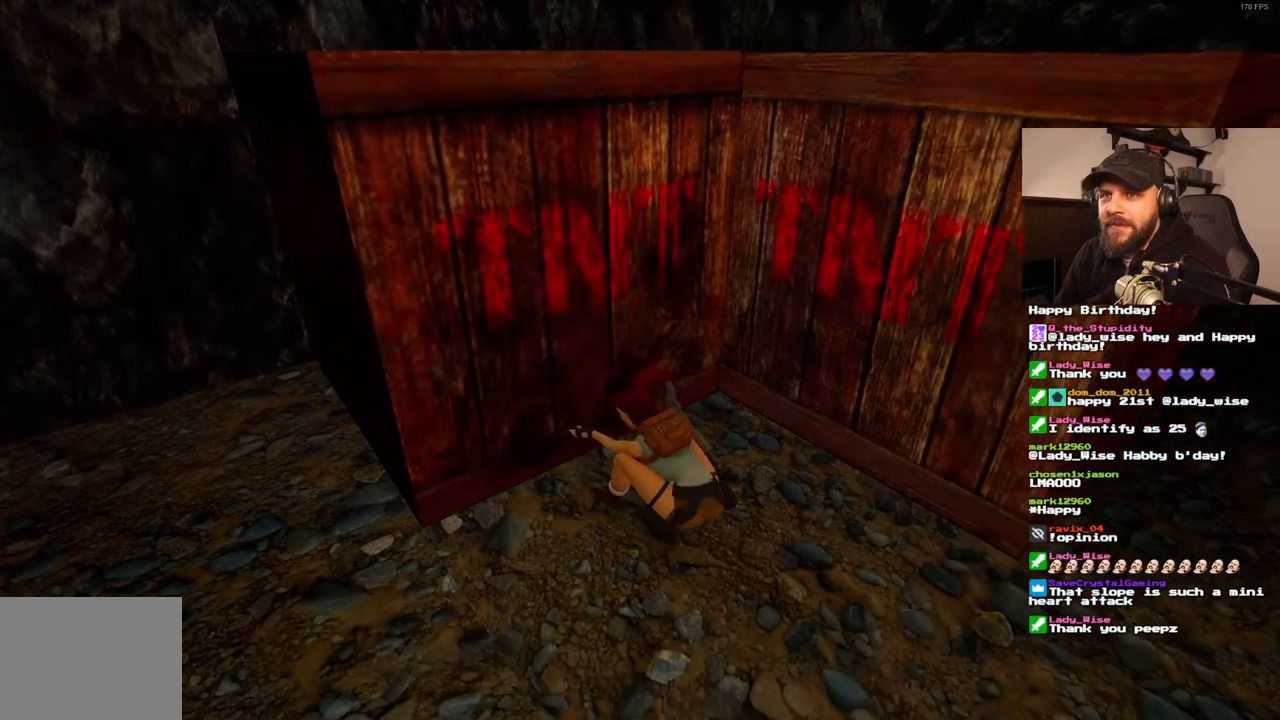
{"buttons": ["CROSS"], "left_stick": "center", "right_stick": "center", "events": []}
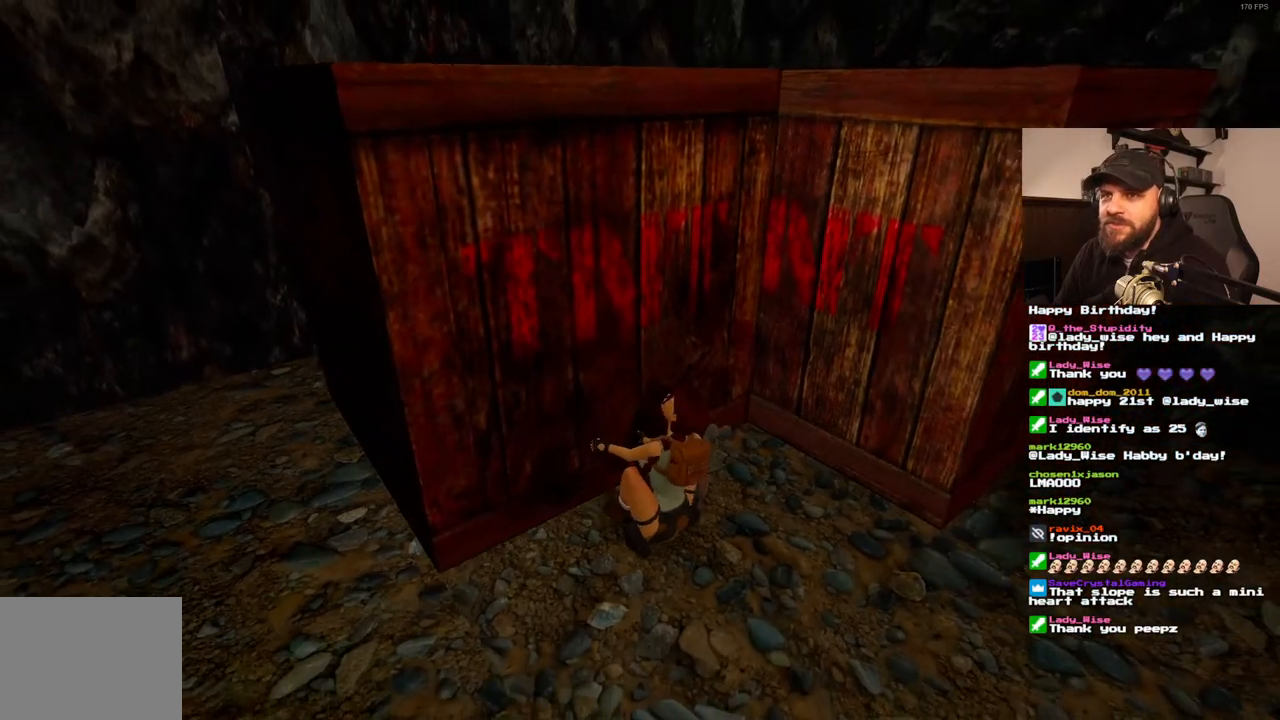
{"buttons": ["CROSS"], "left_stick": "center", "right_stick": "center", "events": []}
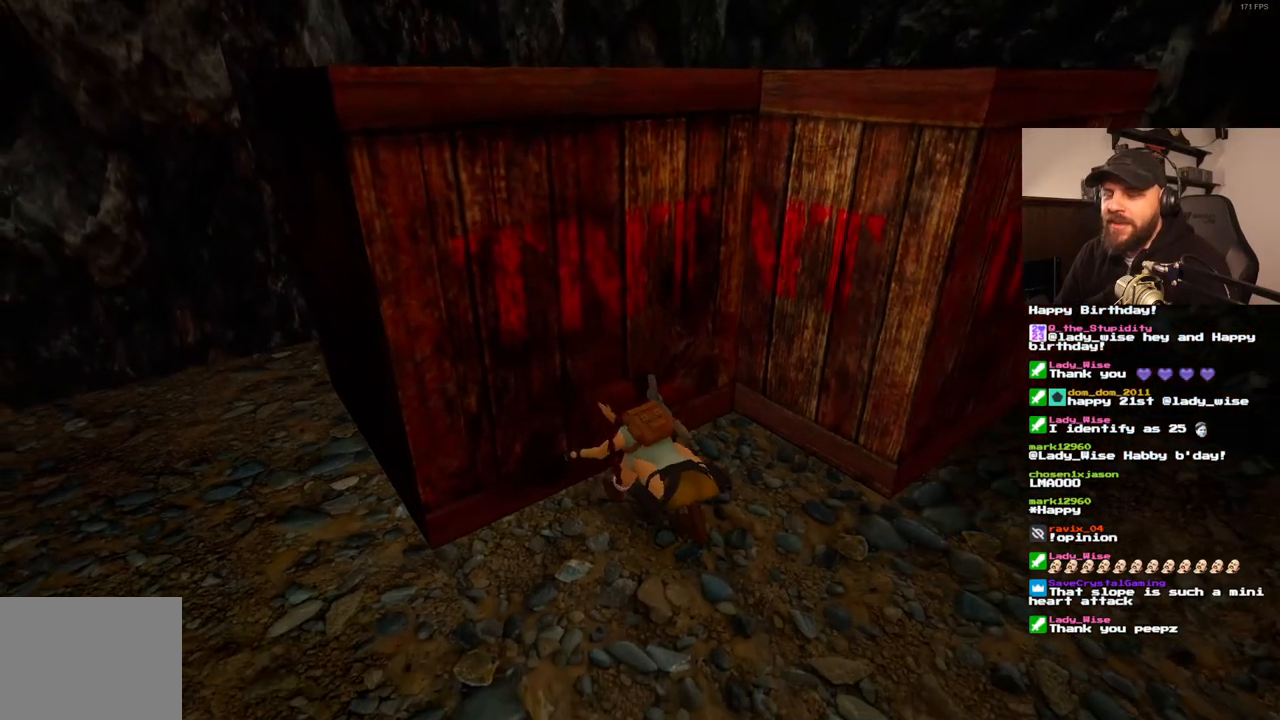
{"buttons": ["CROSS"], "left_stick": "center", "right_stick": "center", "events": []}
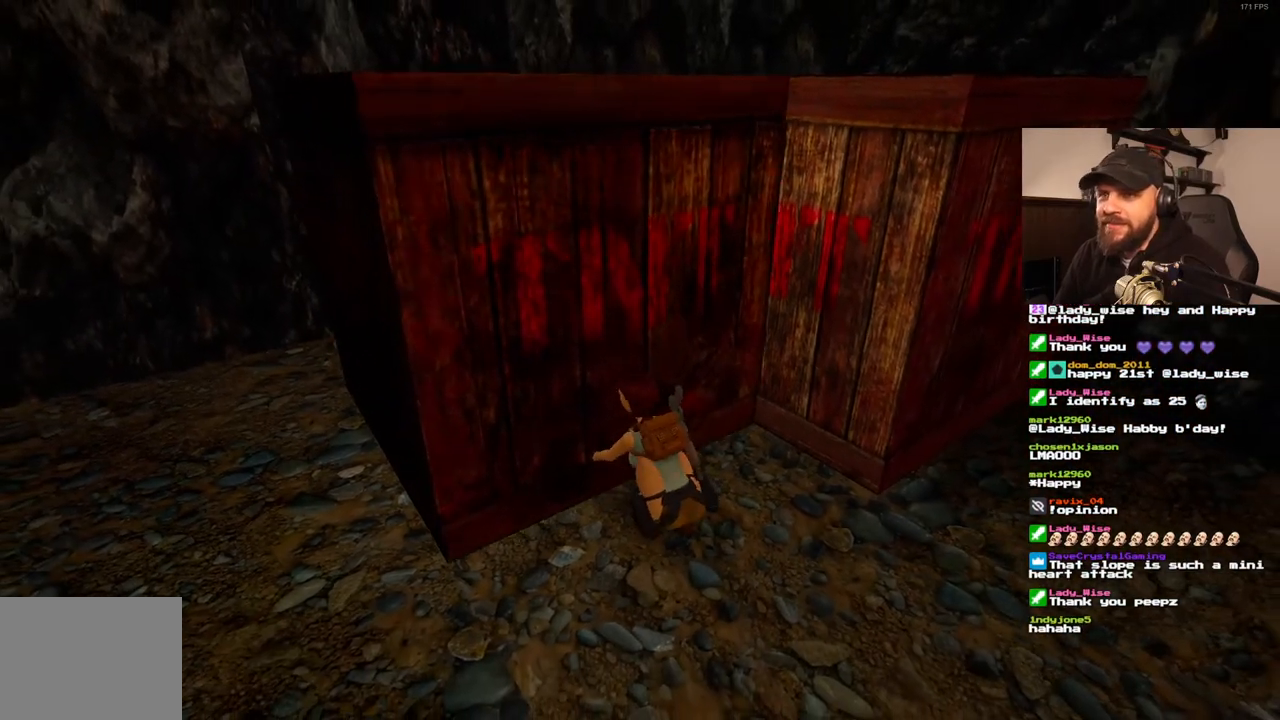
{"buttons": [], "left_stick": "center", "right_stick": "center", "events": [[450, "CROSS", "up"]]}
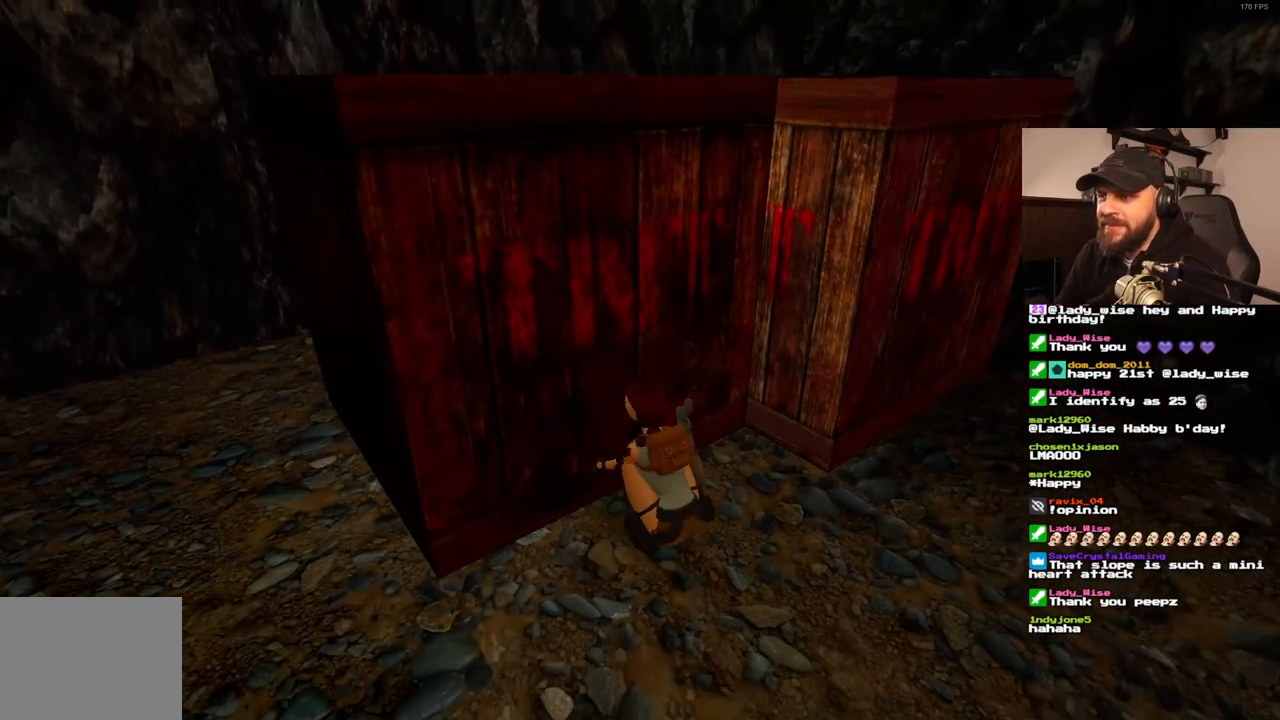
{"buttons": [], "left_stick": "center", "right_stick": "center", "events": []}
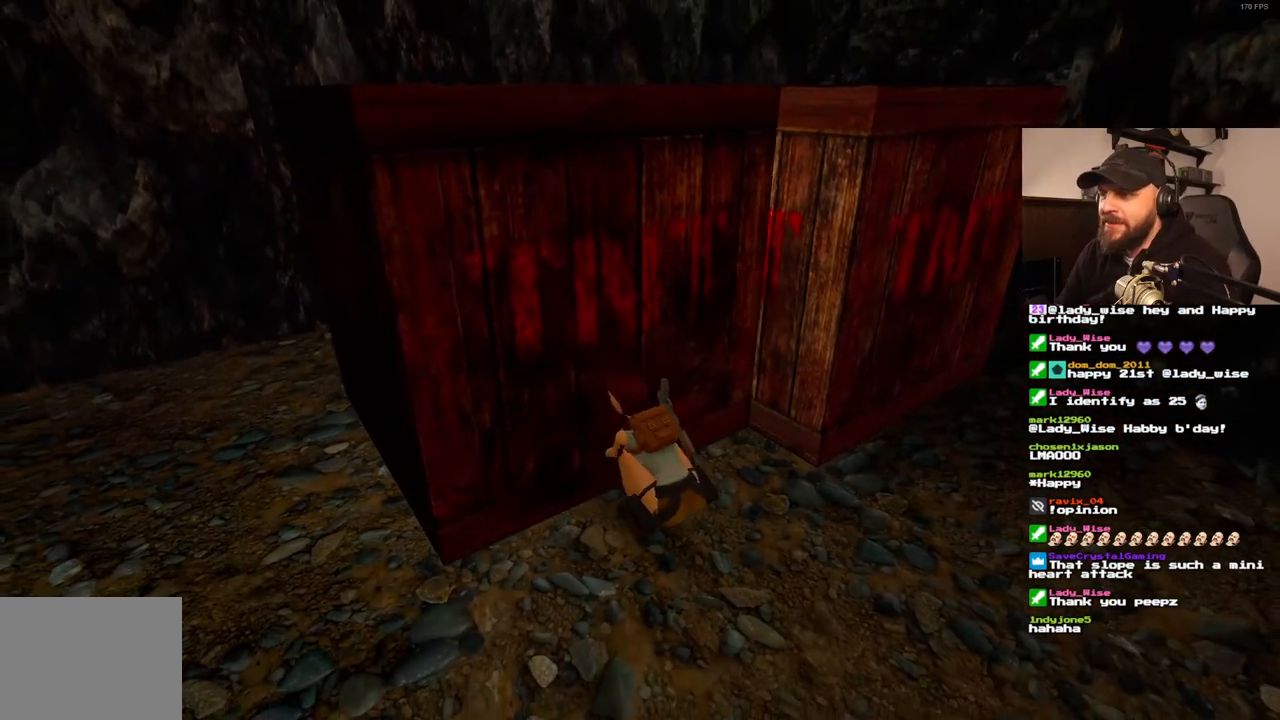
{"buttons": [], "left_stick": "center", "right_stick": "center", "events": []}
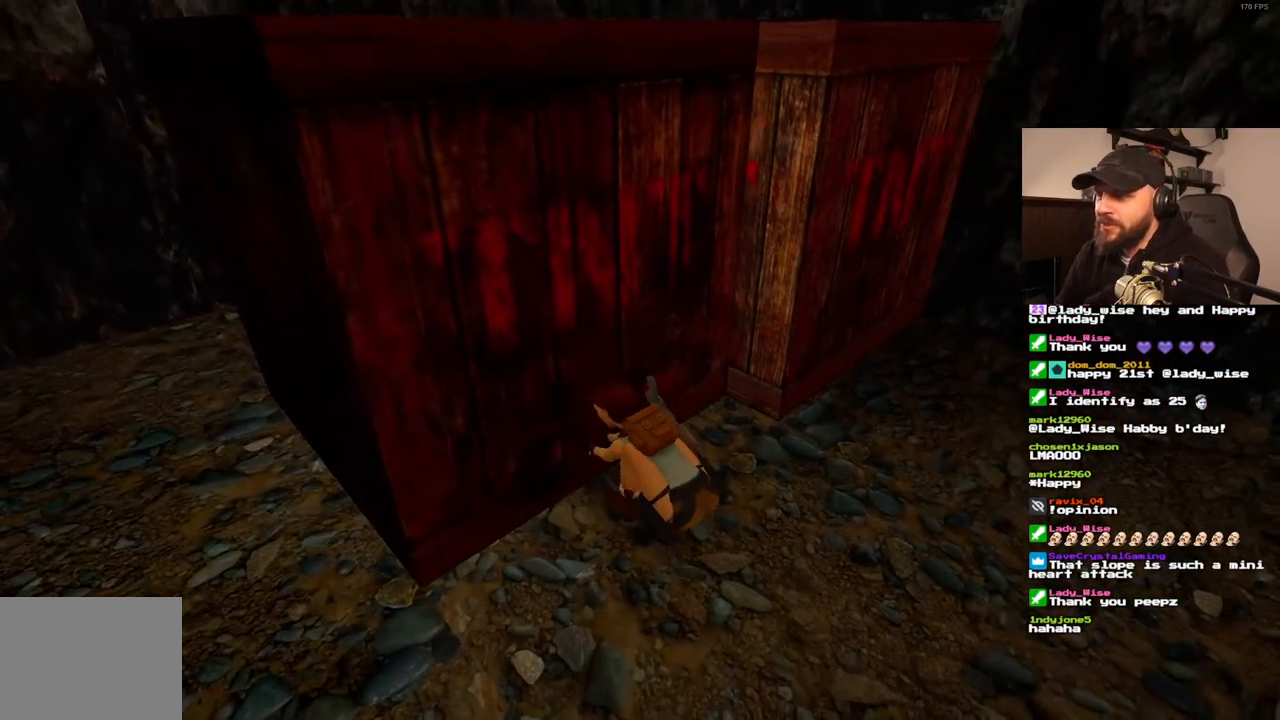
{"buttons": [], "left_stick": "center", "right_stick": "center", "events": []}
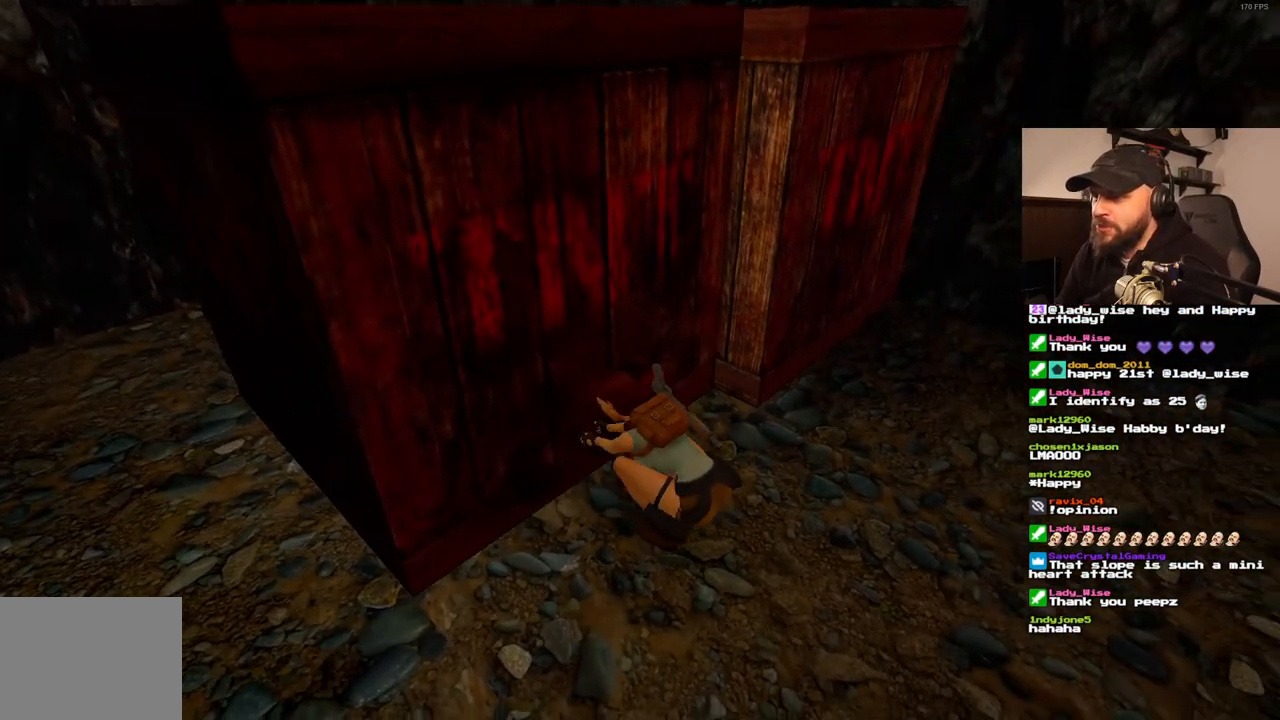
{"buttons": [], "left_stick": "center", "right_stick": "center", "events": []}
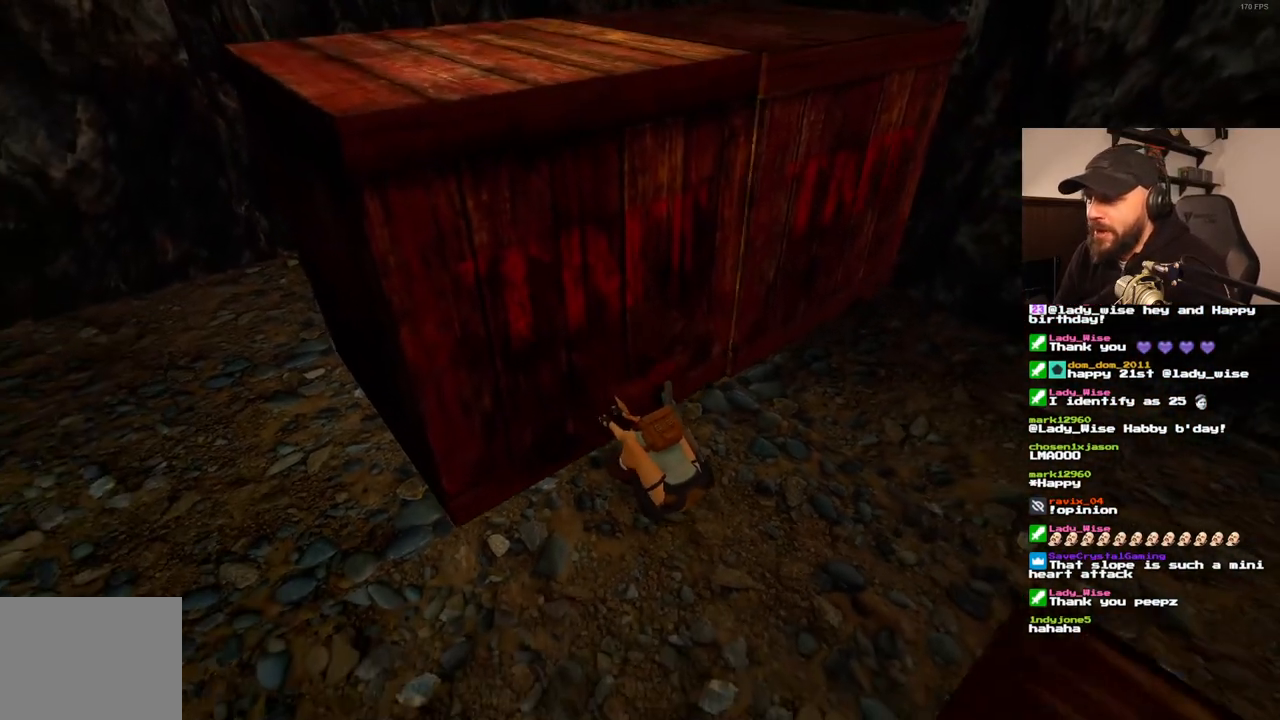
{"buttons": [], "left_stick": "center", "right_stick": "center", "events": []}
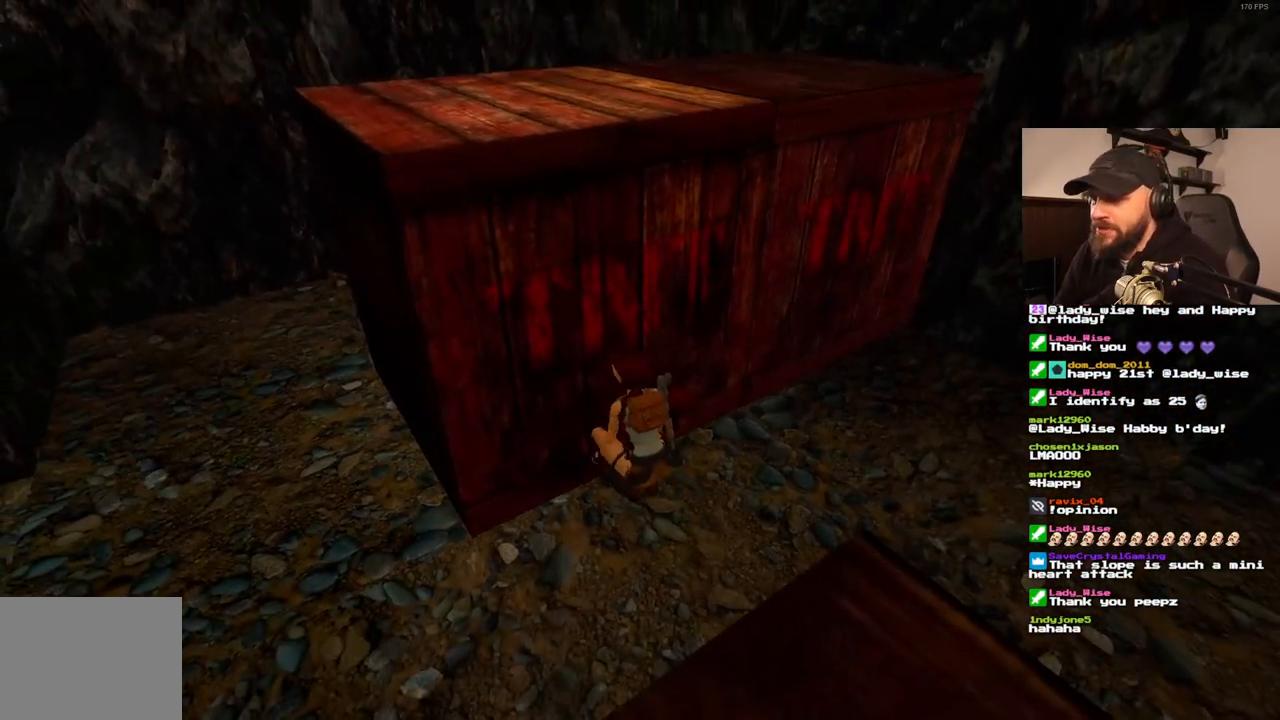
{"buttons": [], "left_stick": "center", "right_stick": "center", "events": []}
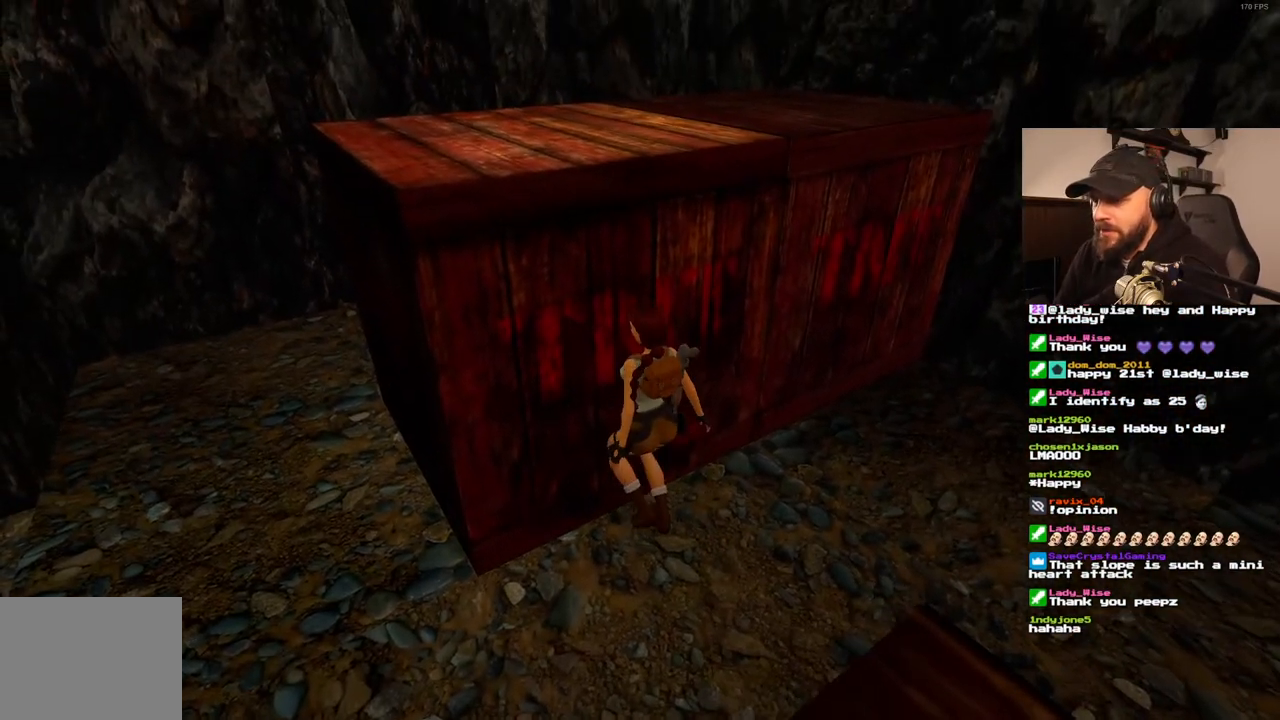
{"buttons": ["DPAD_LEFT"], "left_stick": "center", "right_stick": "center", "events": [[17, "DPAD_LEFT", "down"]]}